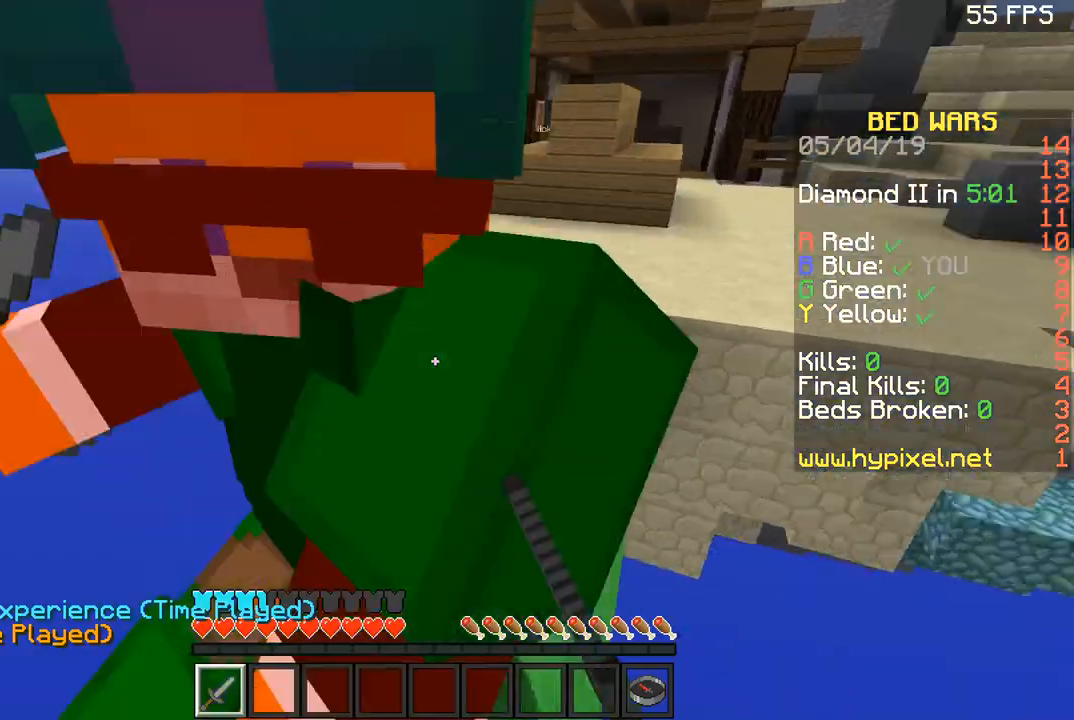
Gameplay with keyboard and mouse; each line is a JSON object with the keys and mouse buttons held at the frame after it. "events" lists presses ("down") and releases ("up") of "a", "d", "s", "space", "w", "mouse_left" and "mouse_right" between this image and that frame as [ms after this image, input, new state], when the widget could be followed in between. "mouse_left", "mouse_right" = the "left", "right" buttons of the "mouse" list. No other keys are recorded. Fast repeated clicks can show as one long hold. Mouse movement is not recorded.
{"keys": ["d", "w"], "mouse": ["left"], "events": [[200, "mouse_left", "up"], [267, "d", "down"], [267, "mouse_left", "down"], [467, "d", "up"], [501, "d", "down"]]}
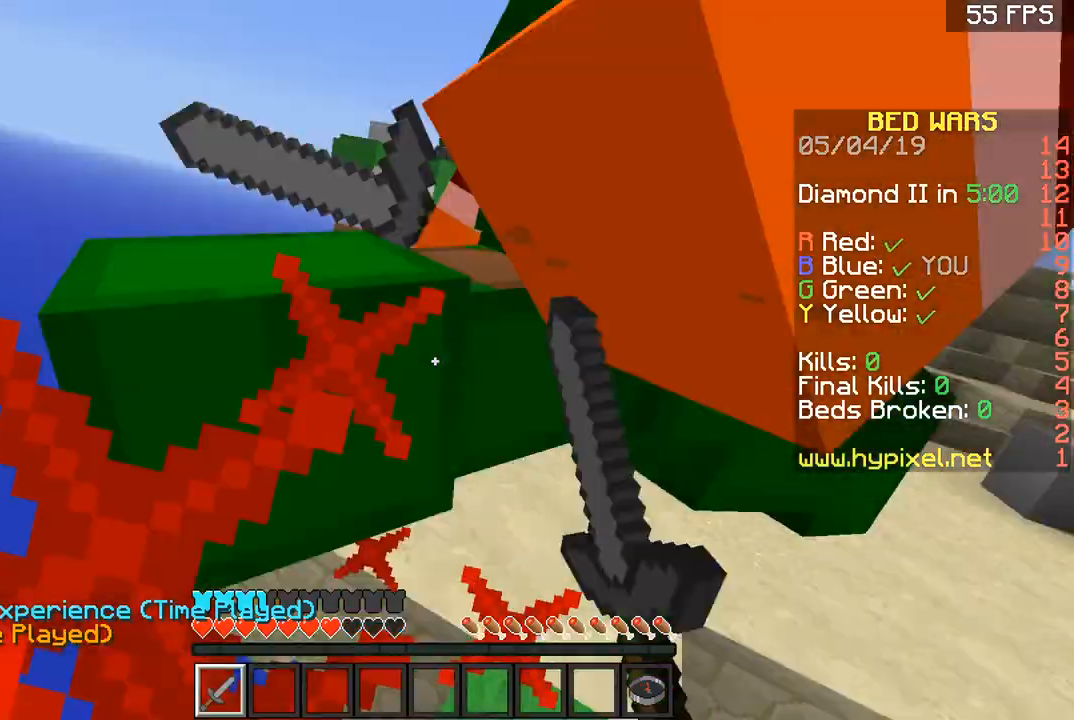
{"keys": ["w"], "mouse": [], "events": [[267, "d", "up"], [367, "d", "down"], [400, "d", "up"], [500, "mouse_left", "up"]]}
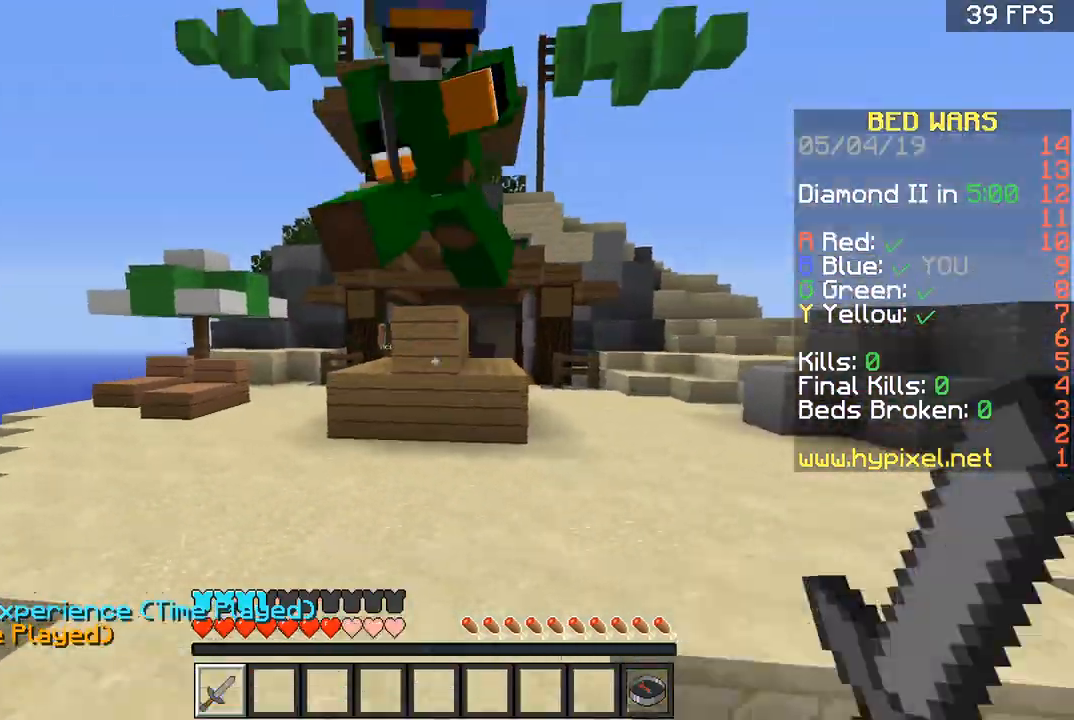
{"keys": ["a", "w"], "mouse": [], "events": [[67, "a", "down"], [67, "mouse_left", "down"], [200, "mouse_left", "up"], [301, "a", "up"], [301, "mouse_left", "down"], [401, "a", "down"], [467, "mouse_left", "up"]]}
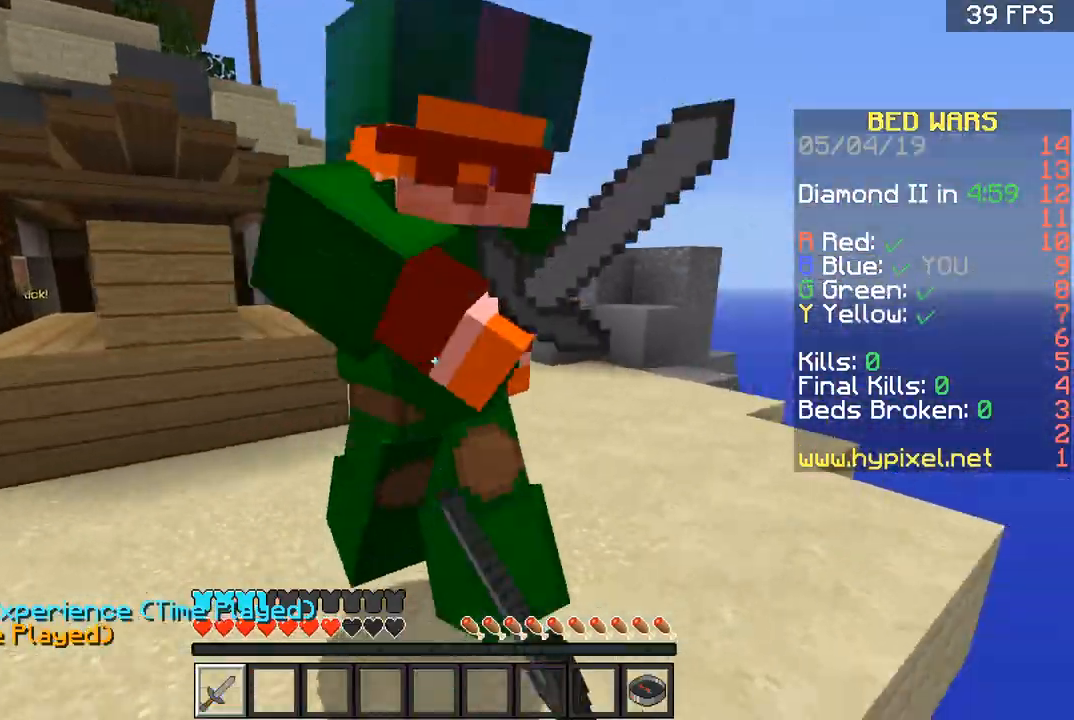
{"keys": ["a"], "mouse": ["left"], "events": [[33, "mouse_left", "down"], [66, "mouse_left", "up"], [100, "mouse_left", "down"], [300, "w", "up"]]}
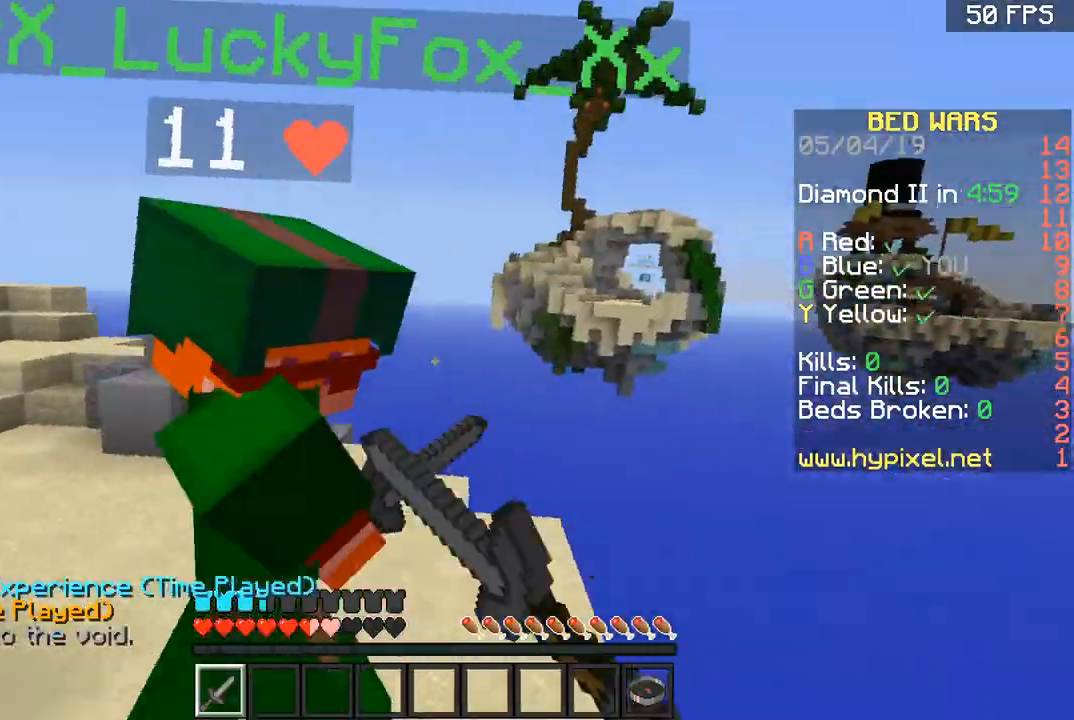
{"keys": ["a", "w"], "mouse": [], "events": [[100, "w", "down"], [134, "mouse_left", "up"], [200, "mouse_left", "down"], [267, "mouse_left", "up"], [367, "mouse_left", "down"], [401, "mouse_left", "up"], [434, "mouse_left", "down"], [501, "mouse_left", "up"]]}
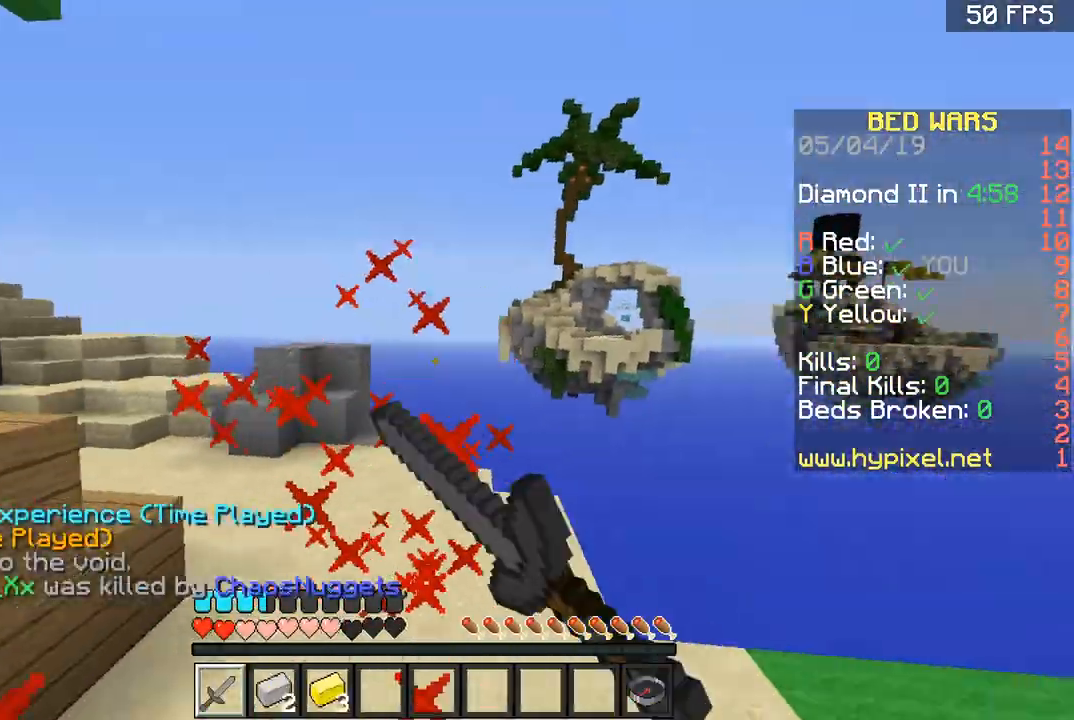
{"keys": ["d", "w"], "mouse": [], "events": [[66, "a", "up"], [66, "mouse_left", "down"], [200, "a", "down"], [267, "mouse_left", "up"], [300, "a", "up"], [467, "d", "down"]]}
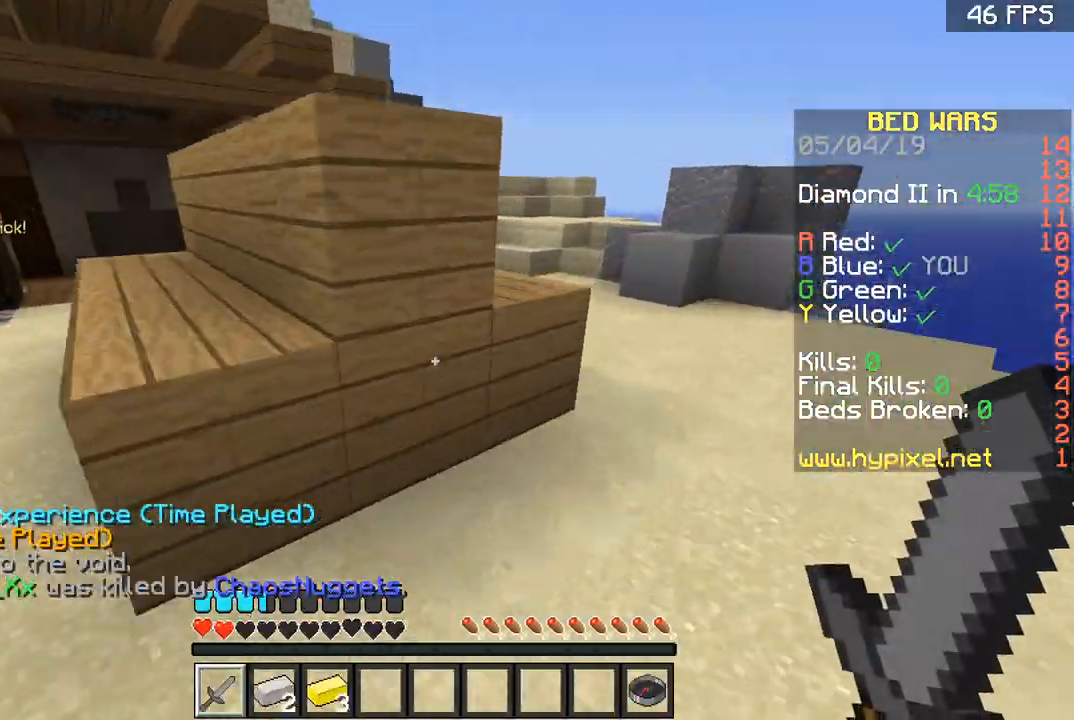
{"keys": ["d", "w"], "mouse": [], "events": []}
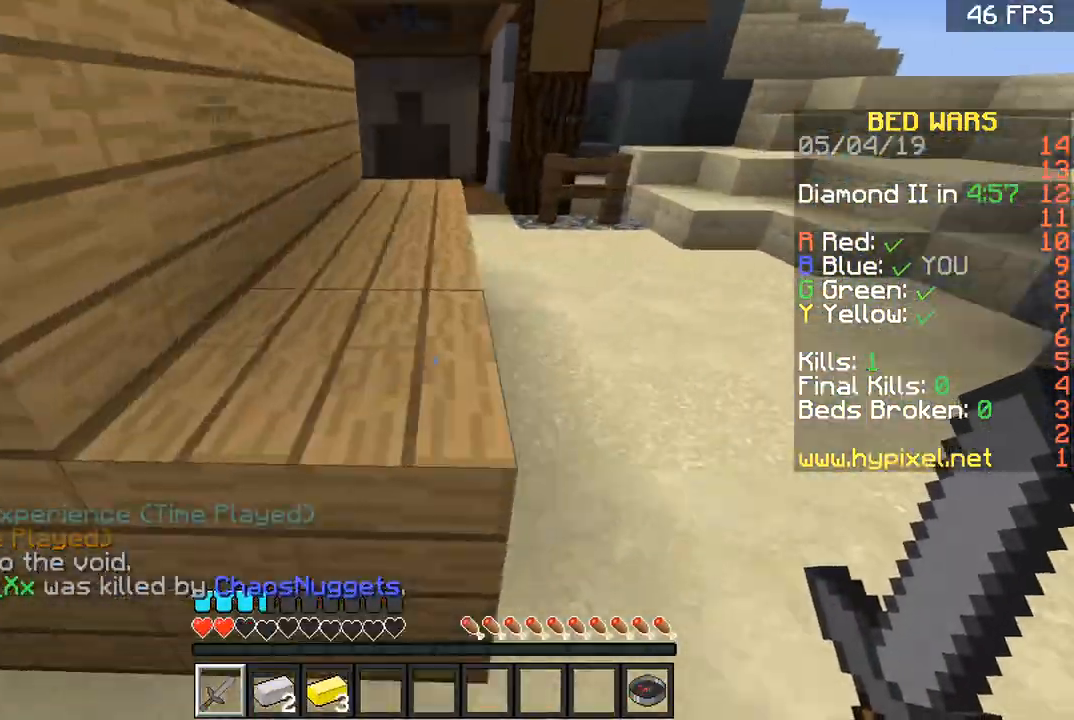
{"keys": [], "mouse": ["left"], "events": [[367, "d", "up"], [367, "mouse_left", "down"], [467, "w", "up"]]}
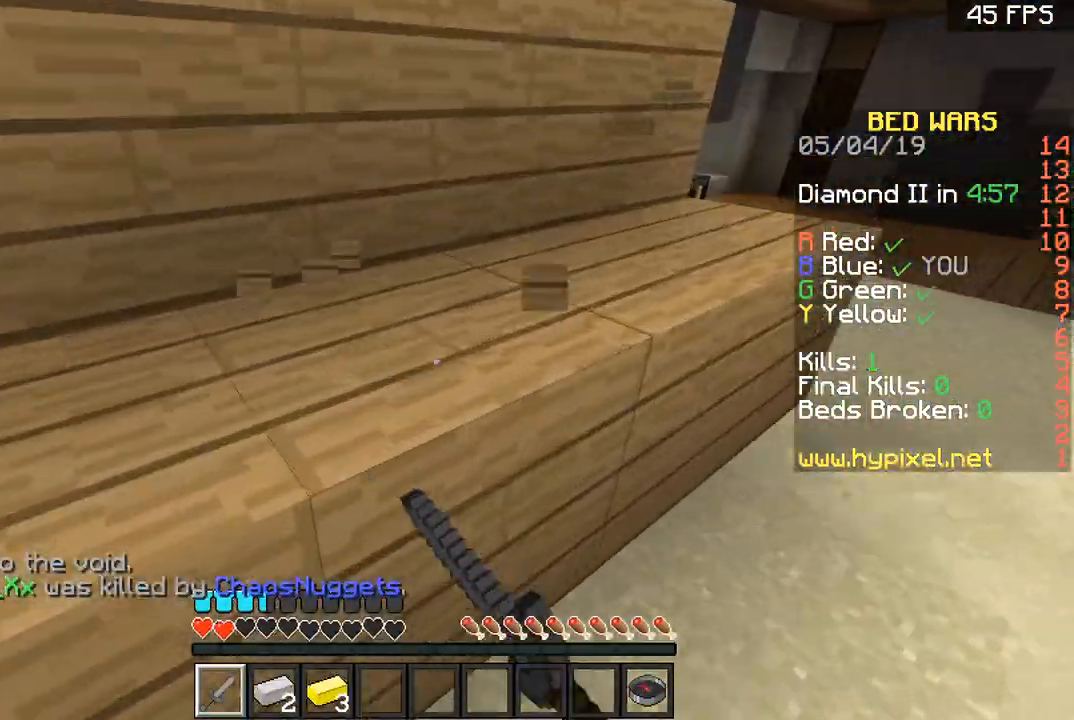
{"keys": [], "mouse": ["left"], "events": [[67, "d", "down"], [301, "d", "up"], [401, "s", "down"], [501, "s", "up"]]}
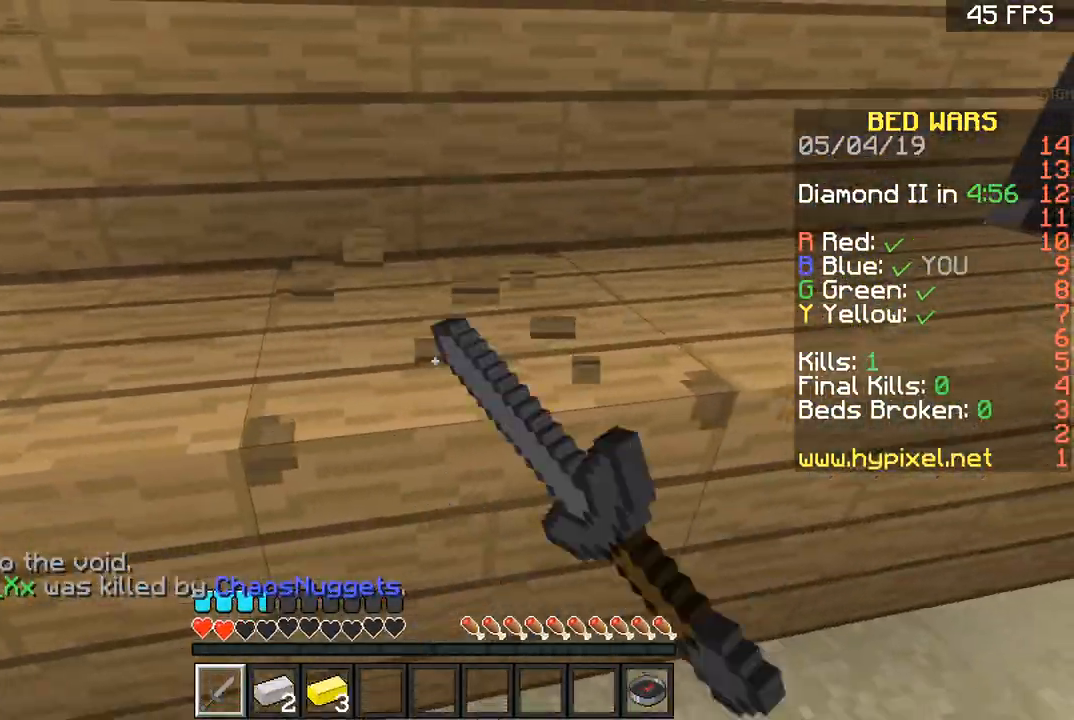
{"keys": [], "mouse": ["left"], "events": []}
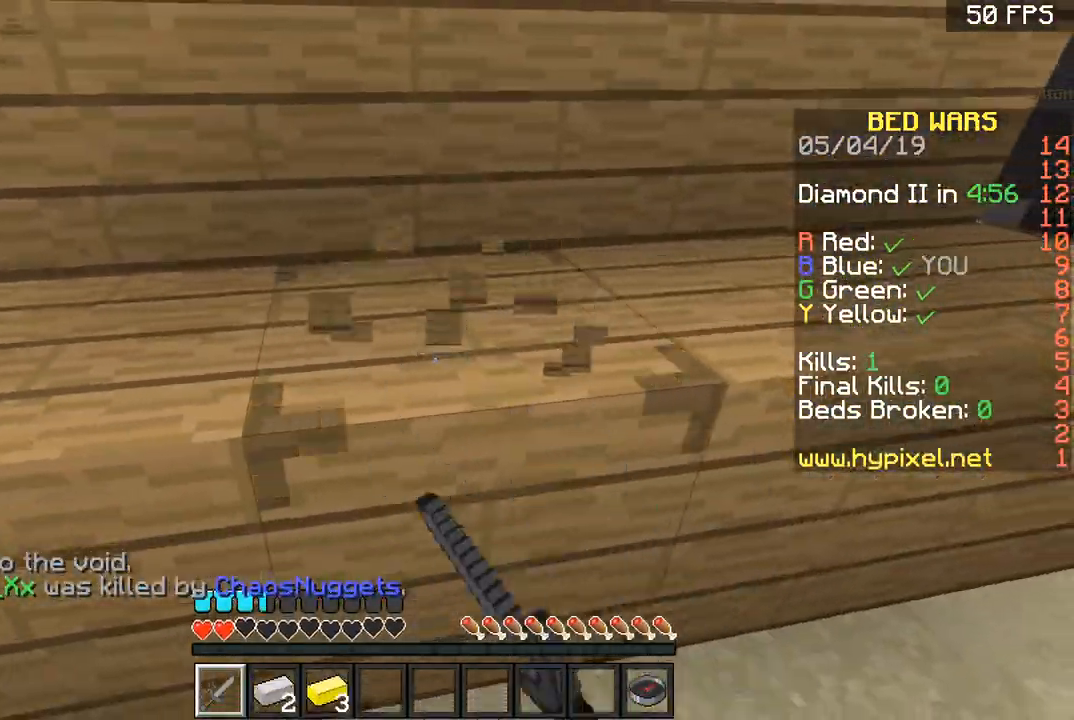
{"keys": [], "mouse": ["left"], "events": []}
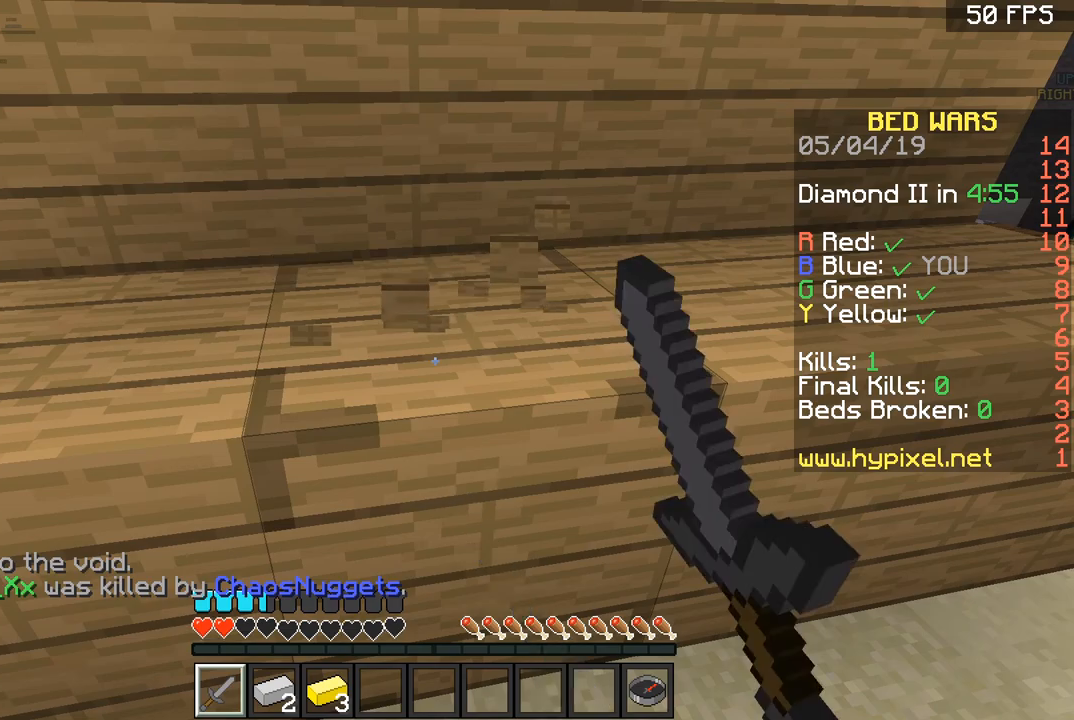
{"keys": [], "mouse": ["left"], "events": []}
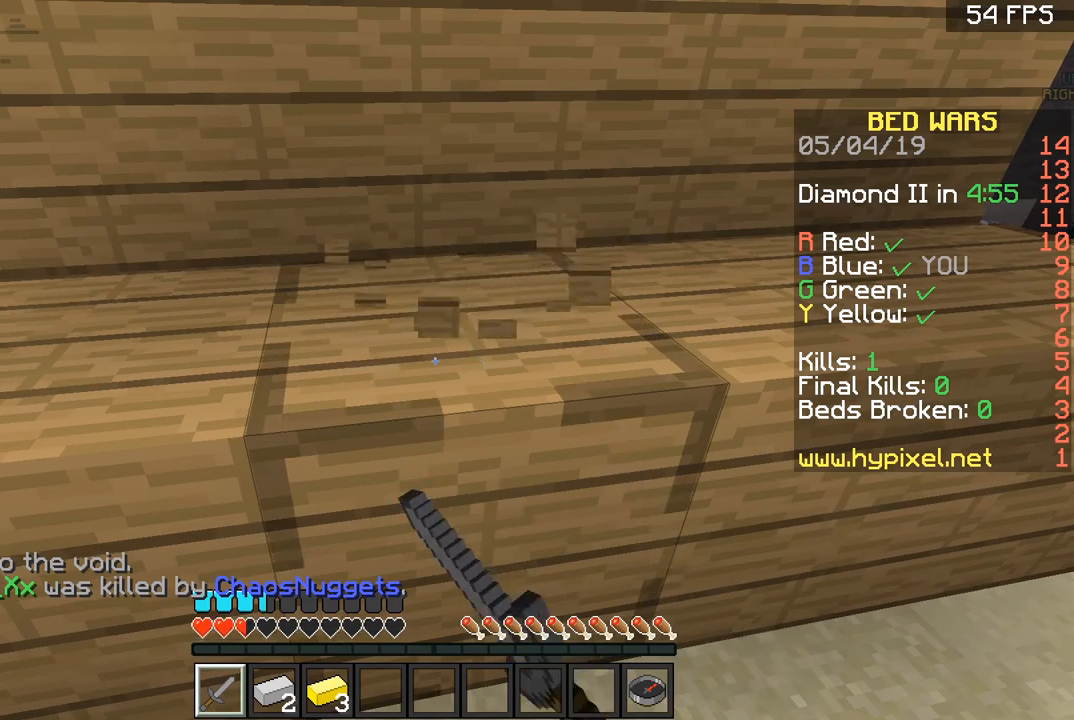
{"keys": [], "mouse": ["left"], "events": []}
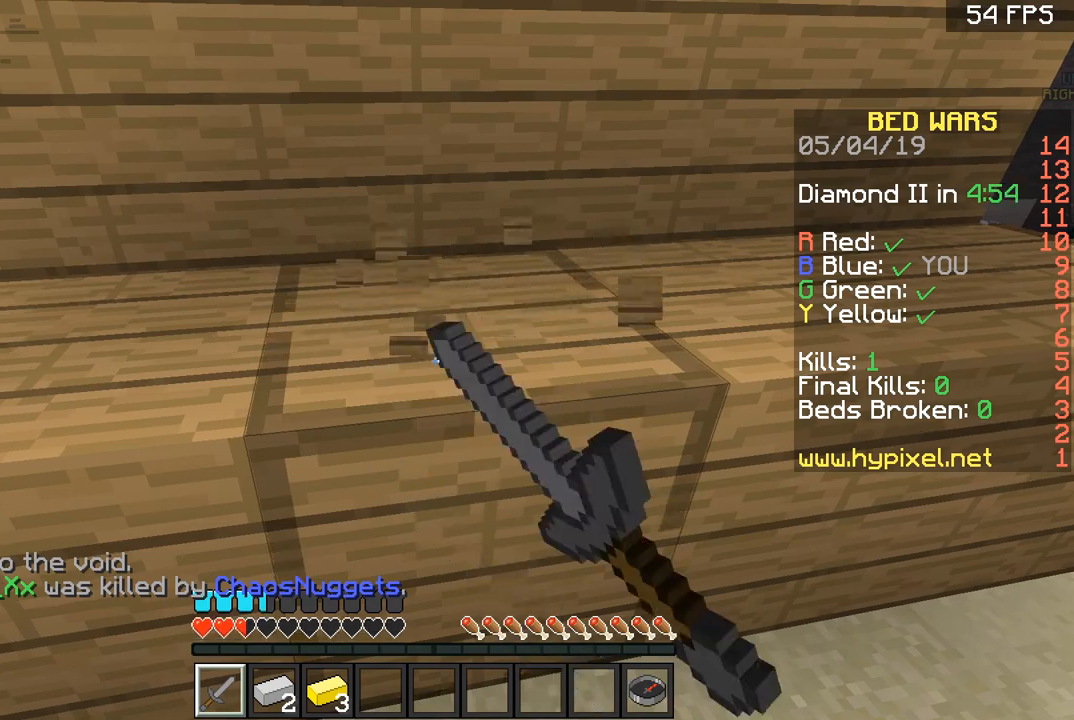
{"keys": [], "mouse": ["left"], "events": []}
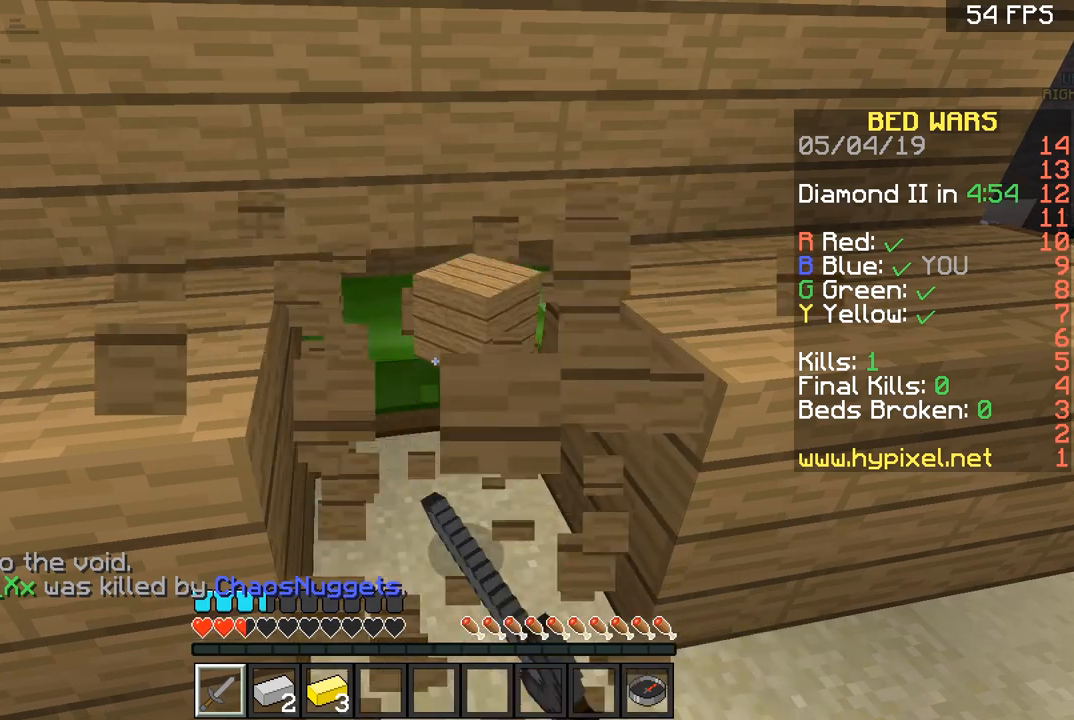
{"keys": ["a"], "mouse": ["left"], "events": [[501, "a", "down"]]}
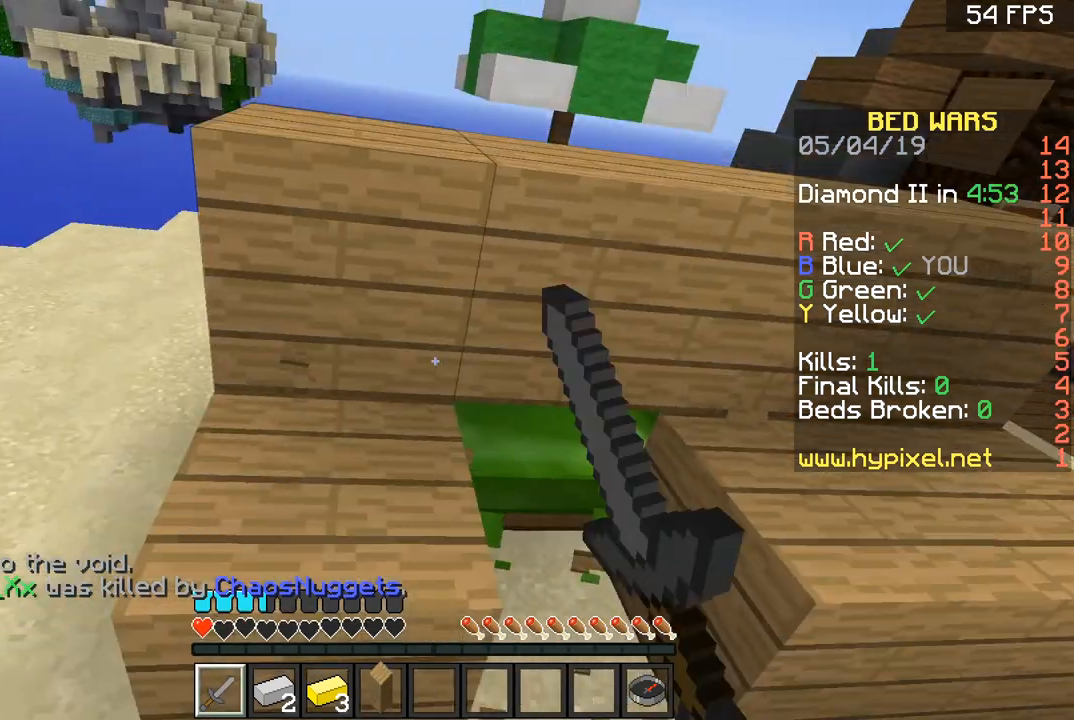
{"keys": ["d", "w"], "mouse": [], "events": [[133, "mouse_left", "up"], [133, "w", "down"], [333, "a", "up"], [400, "d", "down"]]}
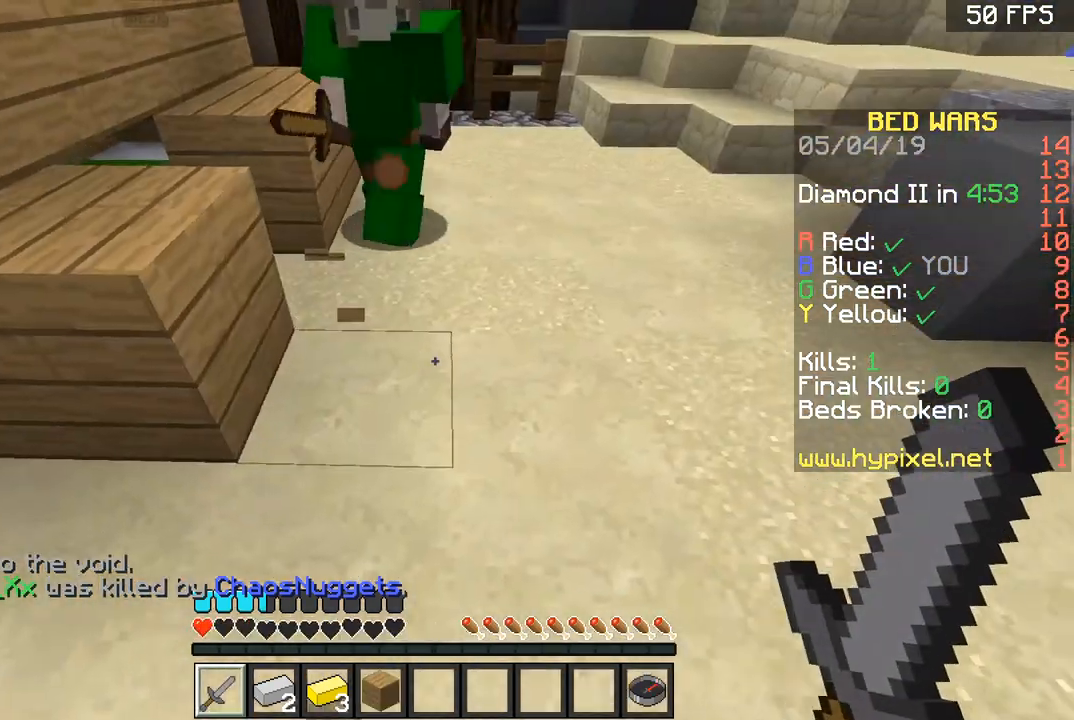
{"keys": ["d", "w"], "mouse": ["left"], "events": [[134, "d", "up"], [200, "mouse_left", "down"], [267, "a", "down"], [334, "a", "up"], [334, "d", "down"]]}
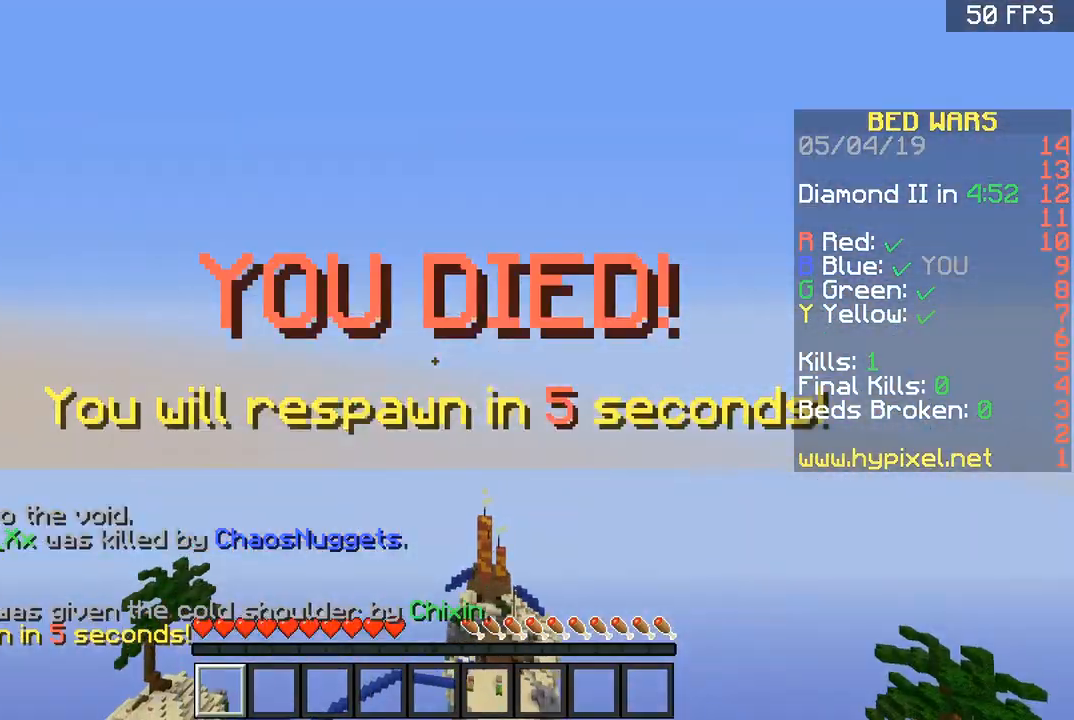
{"keys": [], "mouse": [], "events": [[67, "d", "up"], [167, "mouse_left", "up"], [334, "w", "up"]]}
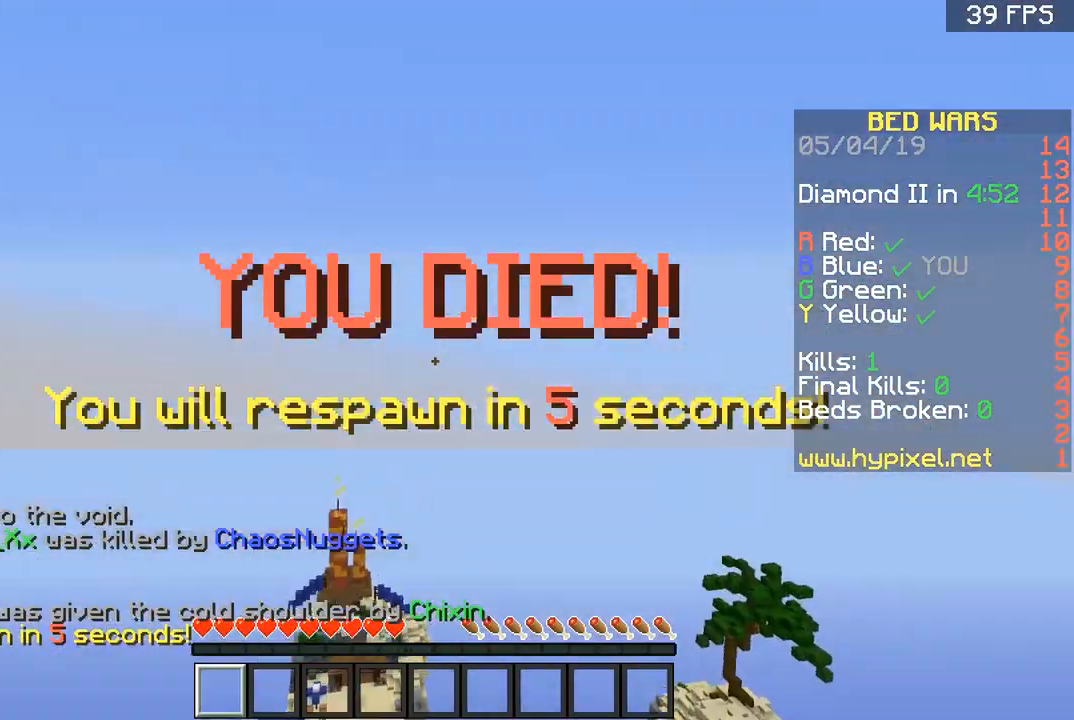
{"keys": [], "mouse": [], "events": []}
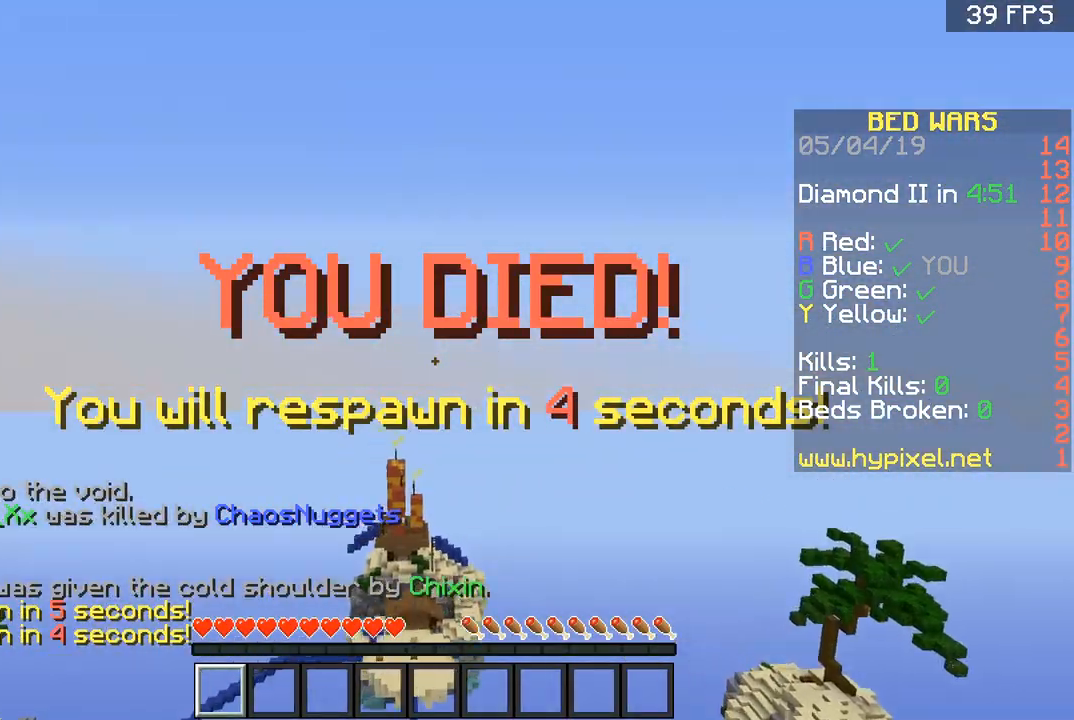
{"keys": [], "mouse": [], "events": []}
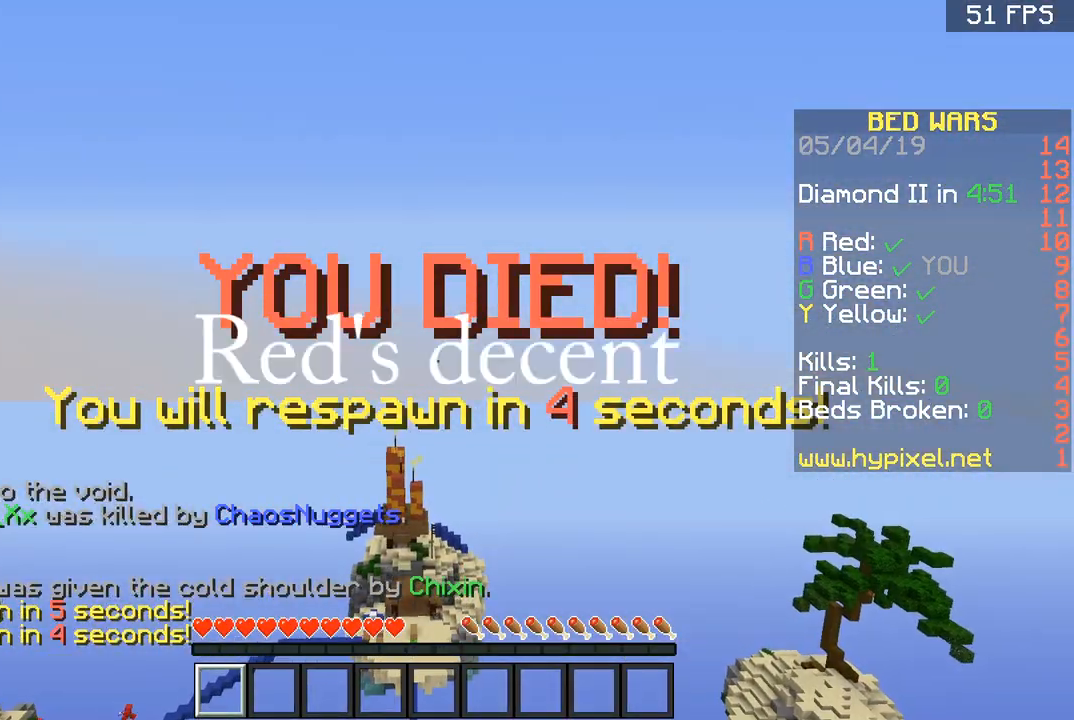
{"keys": ["w"], "mouse": [], "events": [[33, "d", "down"], [167, "w", "down"], [334, "d", "up"]]}
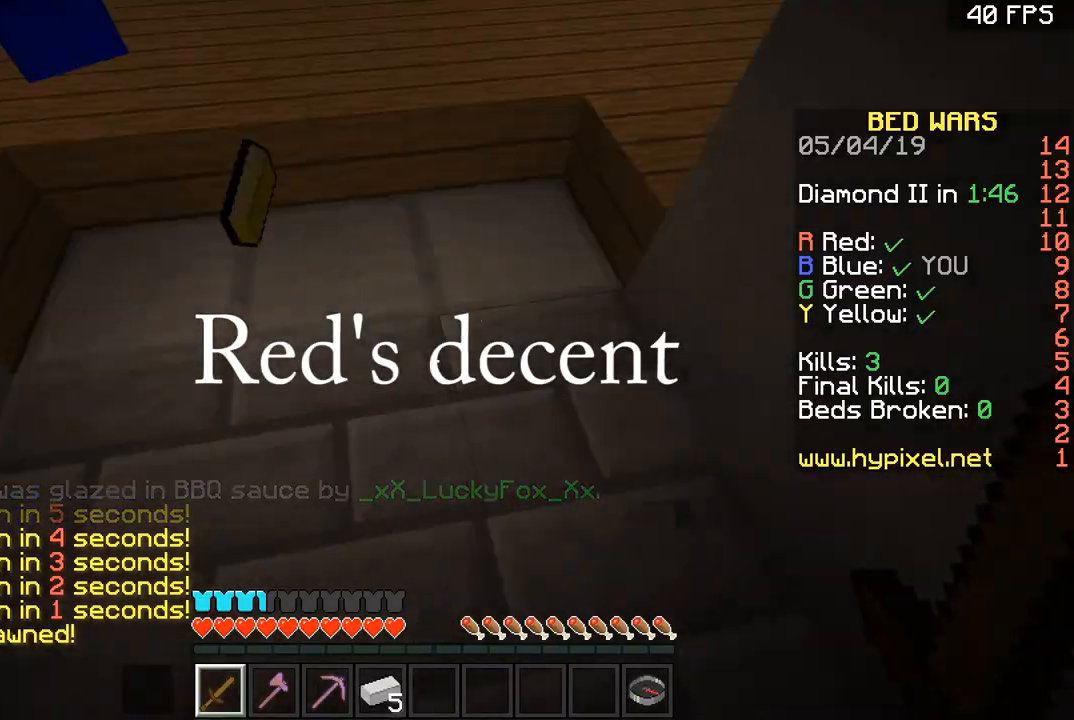
{"keys": ["a", "s"], "mouse": [], "events": [[267, "a", "down"], [367, "w", "up"], [468, "s", "down"]]}
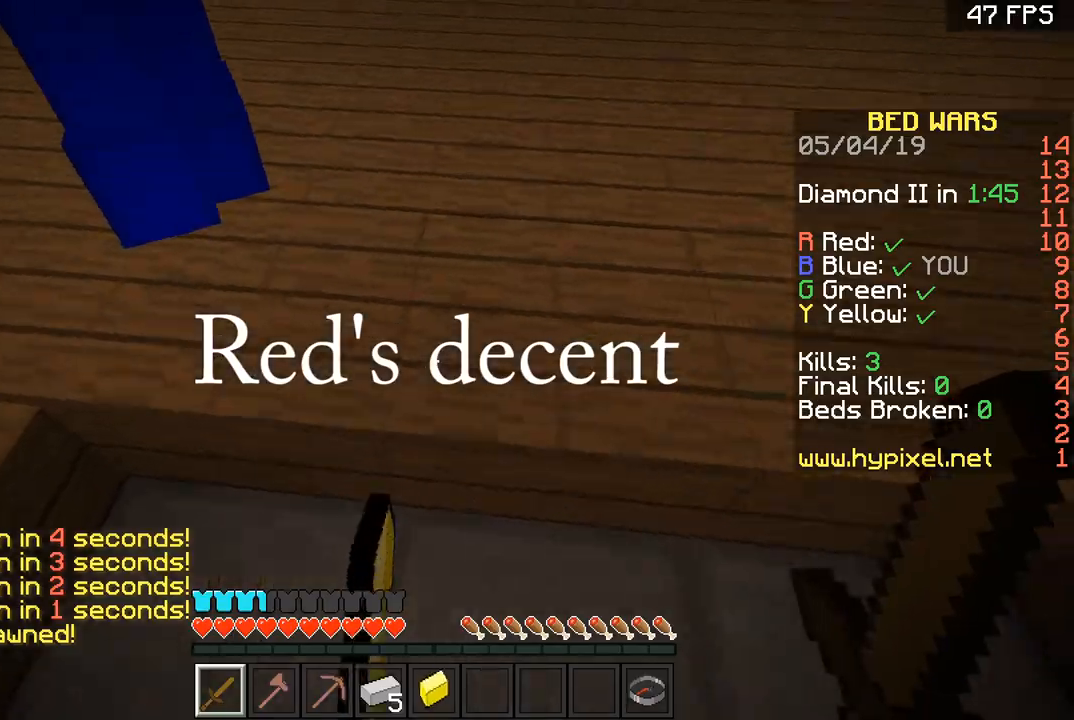
{"keys": ["w"], "mouse": [], "events": [[133, "a", "up"], [133, "s", "up"], [133, "w", "down"], [300, "space", "down"], [367, "space", "up"], [400, "space", "down"], [467, "space", "up"]]}
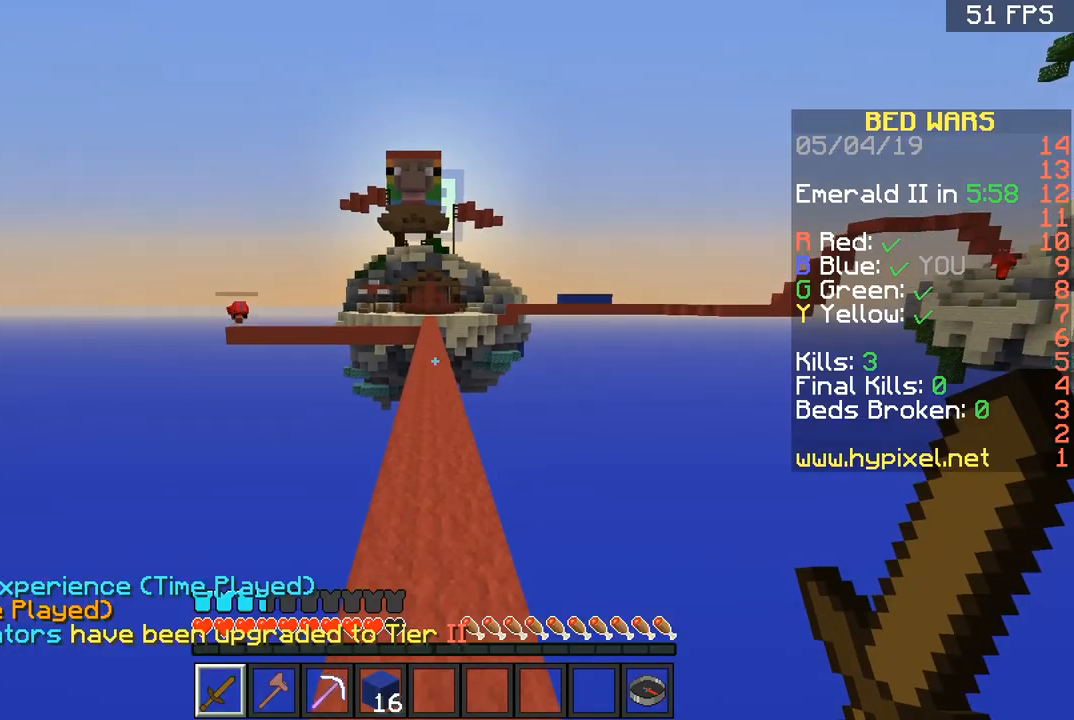
{"keys": ["space", "w"], "mouse": [], "events": [[67, "space", "down"], [100, "space", "up"], [167, "space", "down"]]}
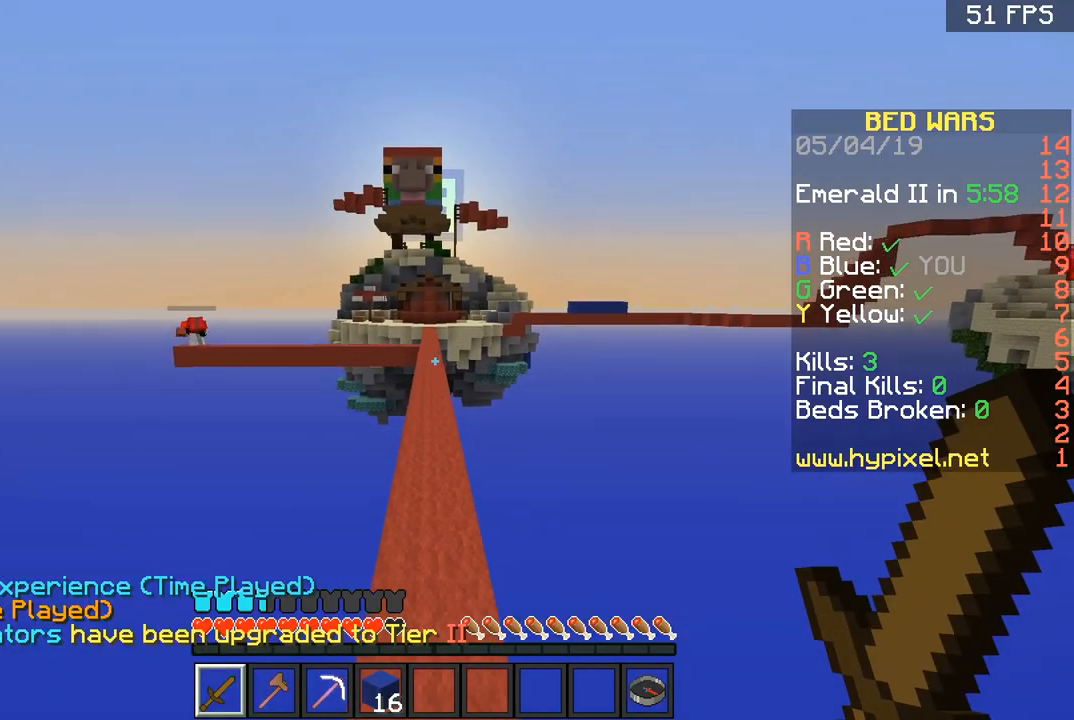
{"keys": ["space", "w"], "mouse": [], "events": []}
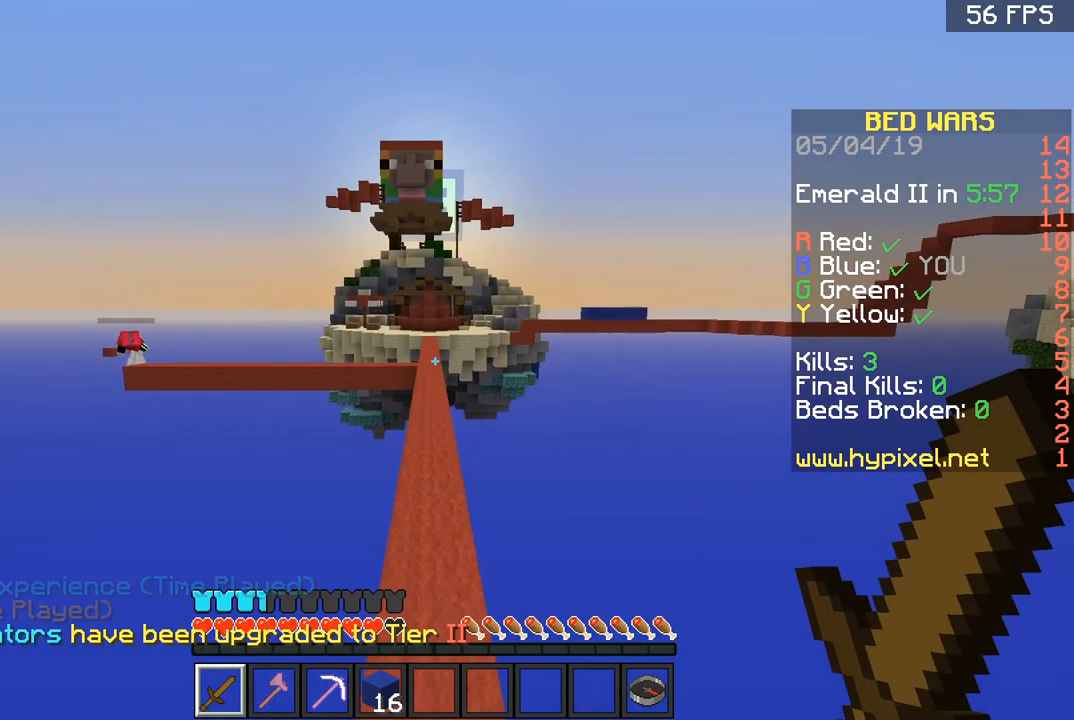
{"keys": ["space", "w"], "mouse": [], "events": []}
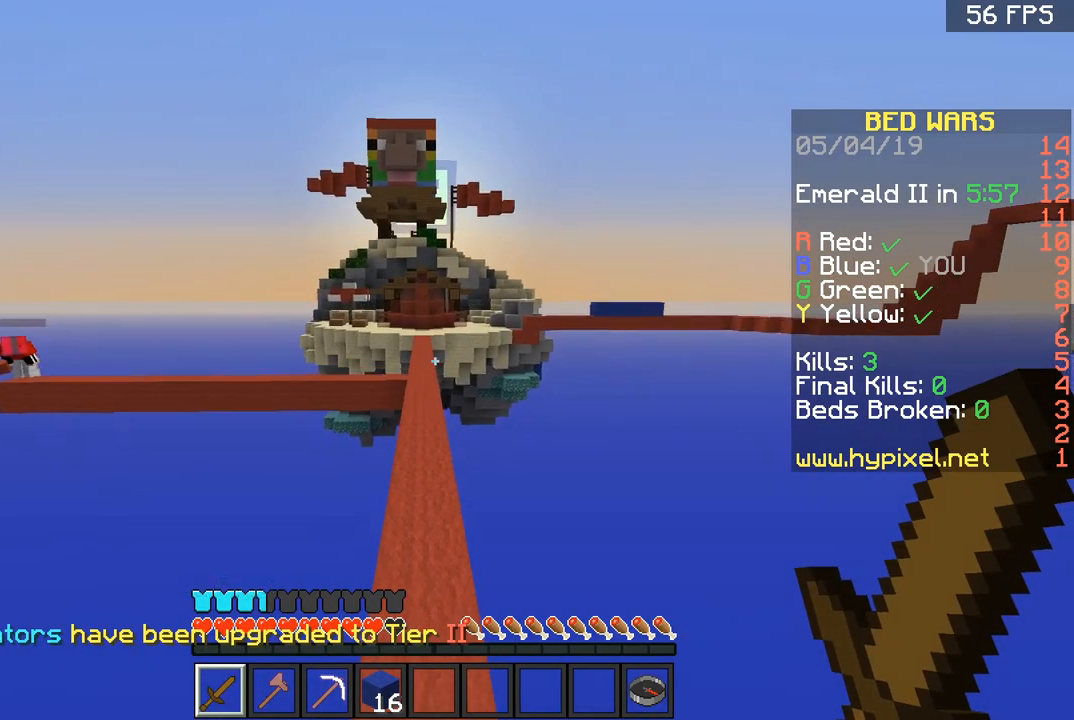
{"keys": ["space", "w"], "mouse": [], "events": []}